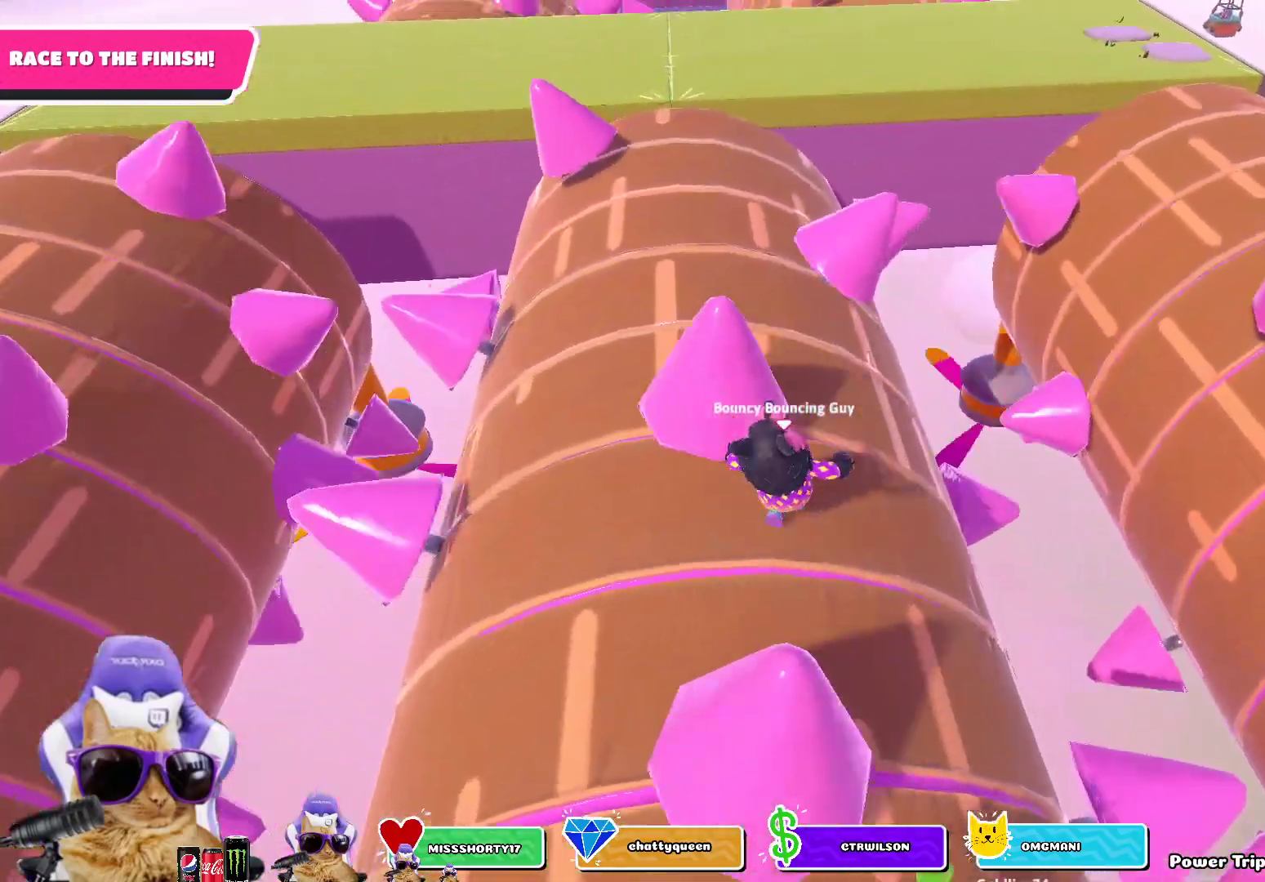
Gameplay with a controller (PlayStation layout); each line is a JSON object with the inputs held at the frame after it. "events" lists button and stick changes between this image and that frame as [ms after this image, input, new state], when the widget could be followed in between.
{"buttons": [], "left_stick": "up", "right_stick": "center", "events": [[133, "right_stick", "center"]]}
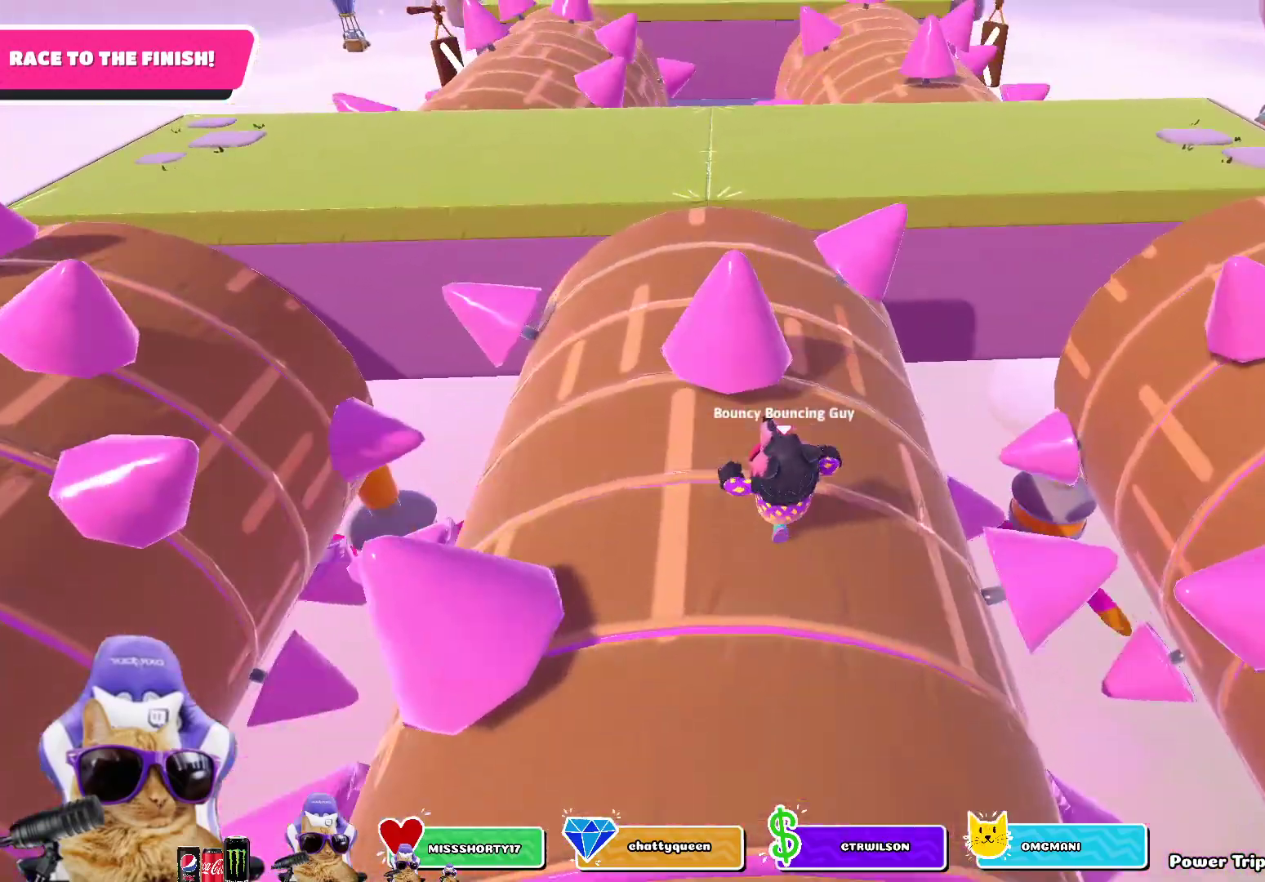
{"buttons": [], "left_stick": "up", "right_stick": "center", "events": []}
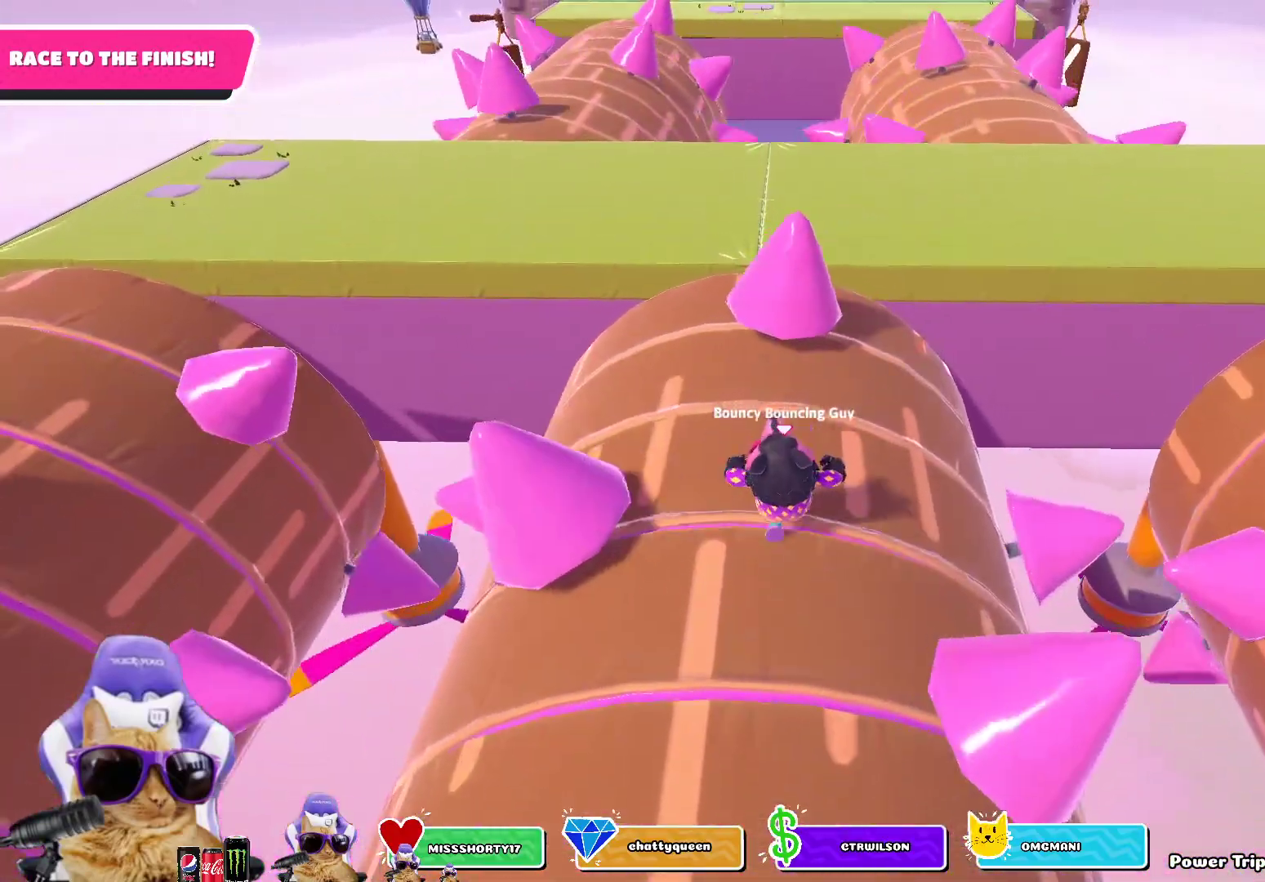
{"buttons": [], "left_stick": "up", "right_stick": "center", "events": [[283, "right_stick", "up"], [467, "right_stick", "center"]]}
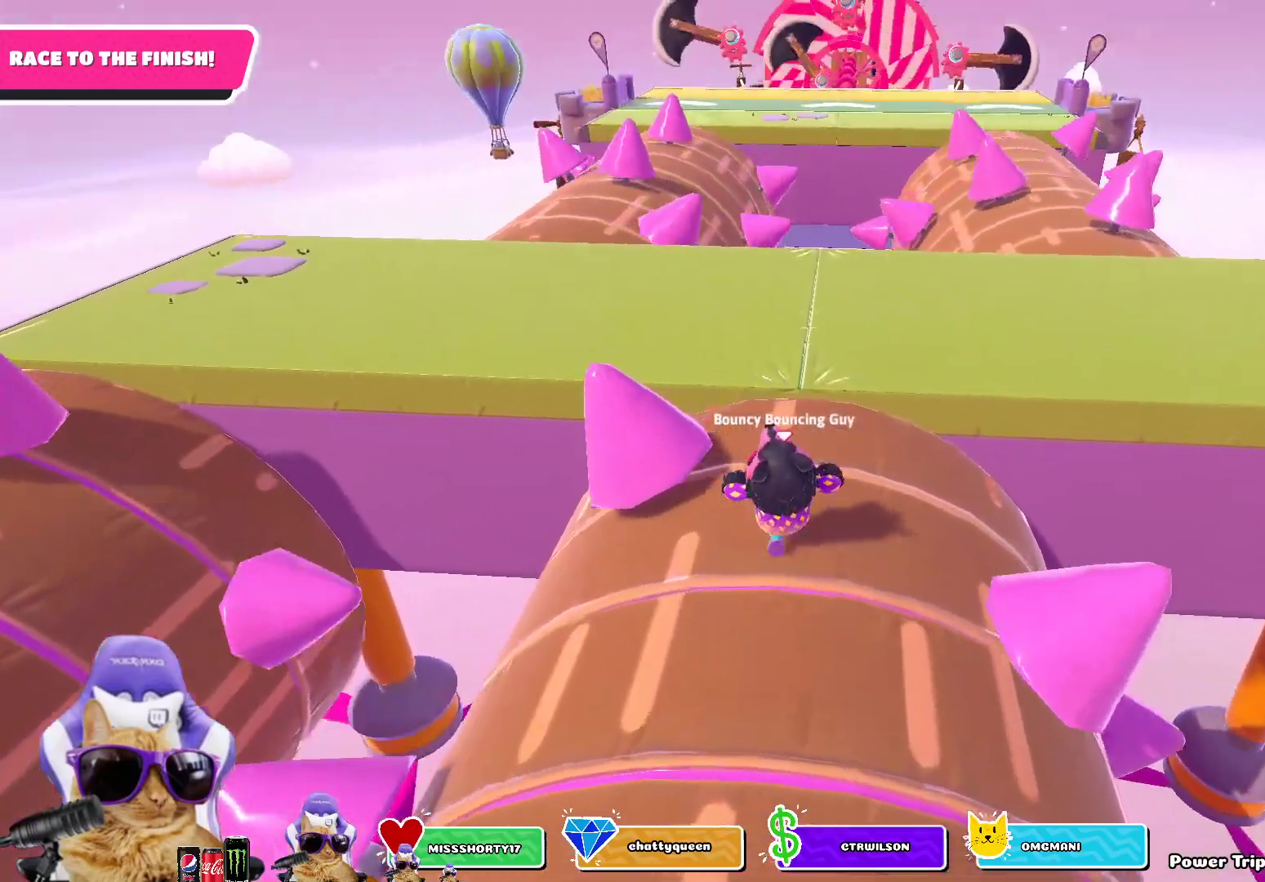
{"buttons": [], "left_stick": "up", "right_stick": "center", "events": [[383, "CROSS", "down"], [483, "CROSS", "up"]]}
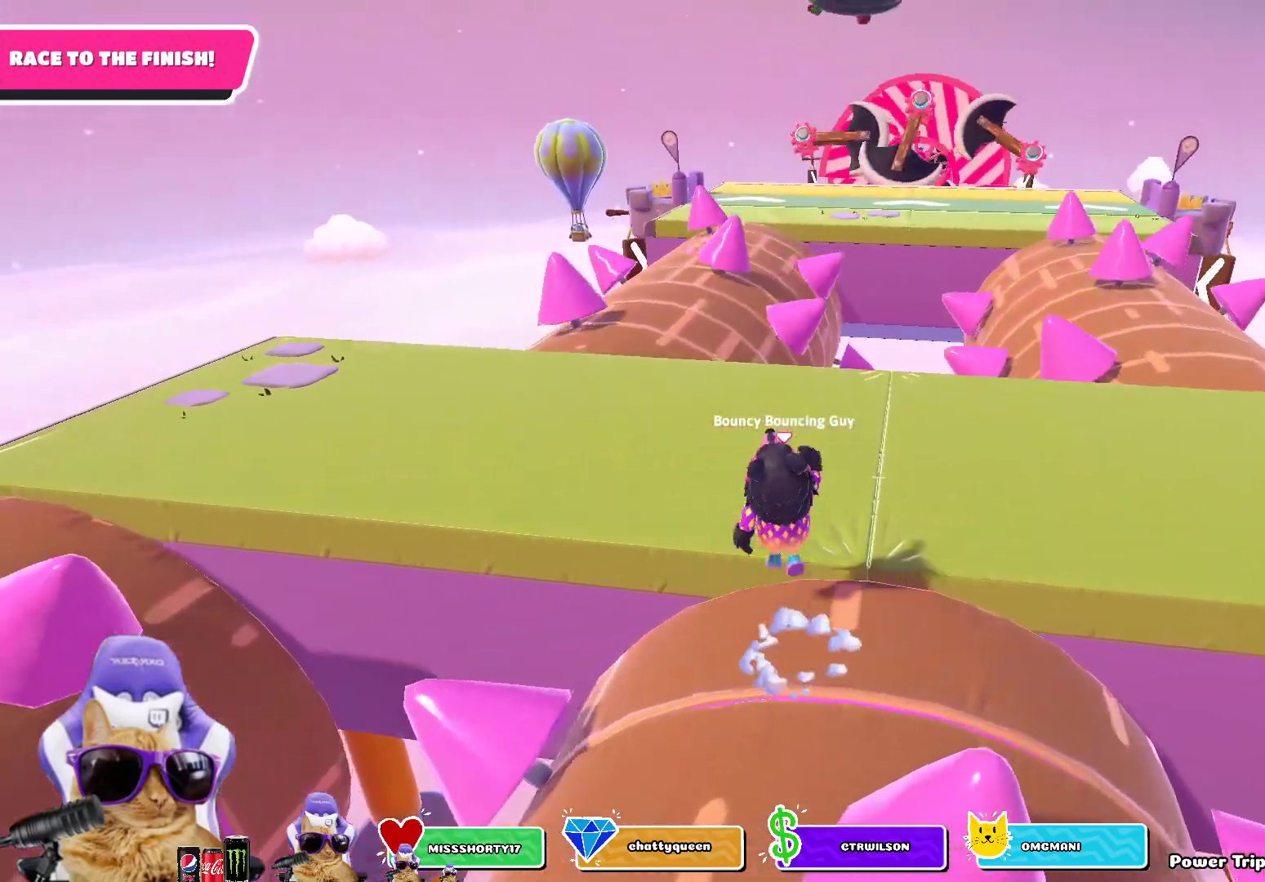
{"buttons": [], "left_stick": "up-left", "right_stick": "center", "events": [[233, "left_stick", "up-left"]]}
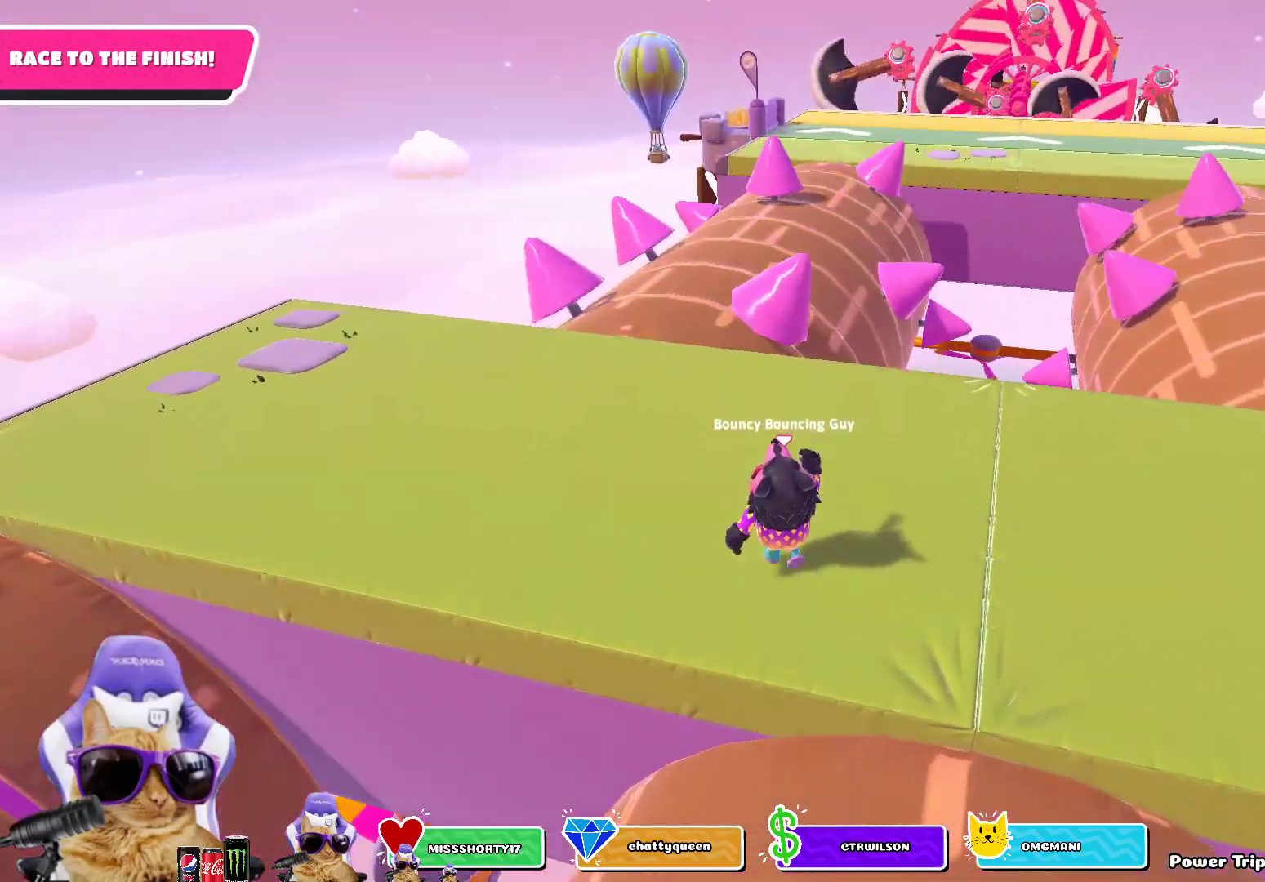
{"buttons": [], "left_stick": "up-left", "right_stick": "down", "events": [[417, "right_stick", "down"]]}
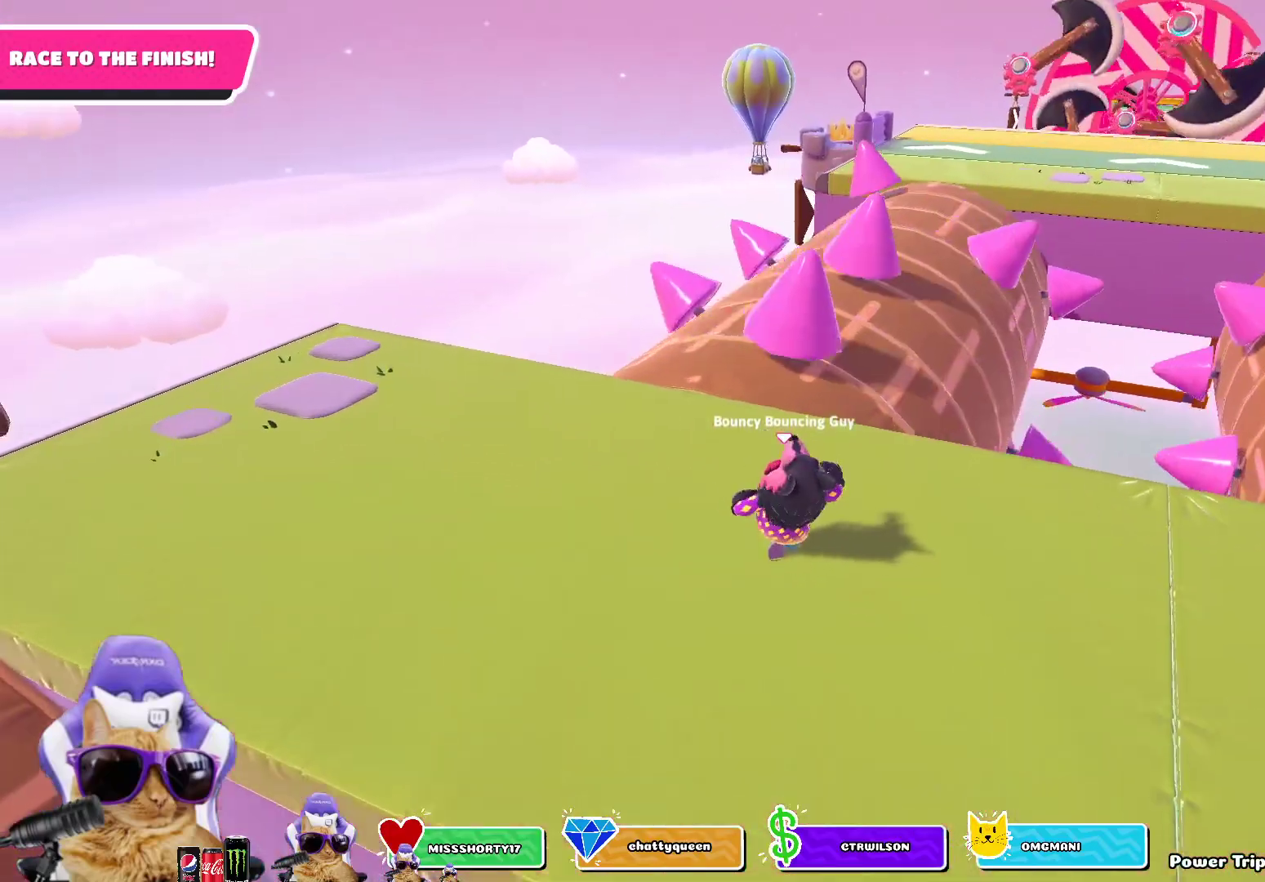
{"buttons": [], "left_stick": "up", "right_stick": "center", "events": [[100, "right_stick", "down-right"], [217, "right_stick", "center"], [483, "left_stick", "up"]]}
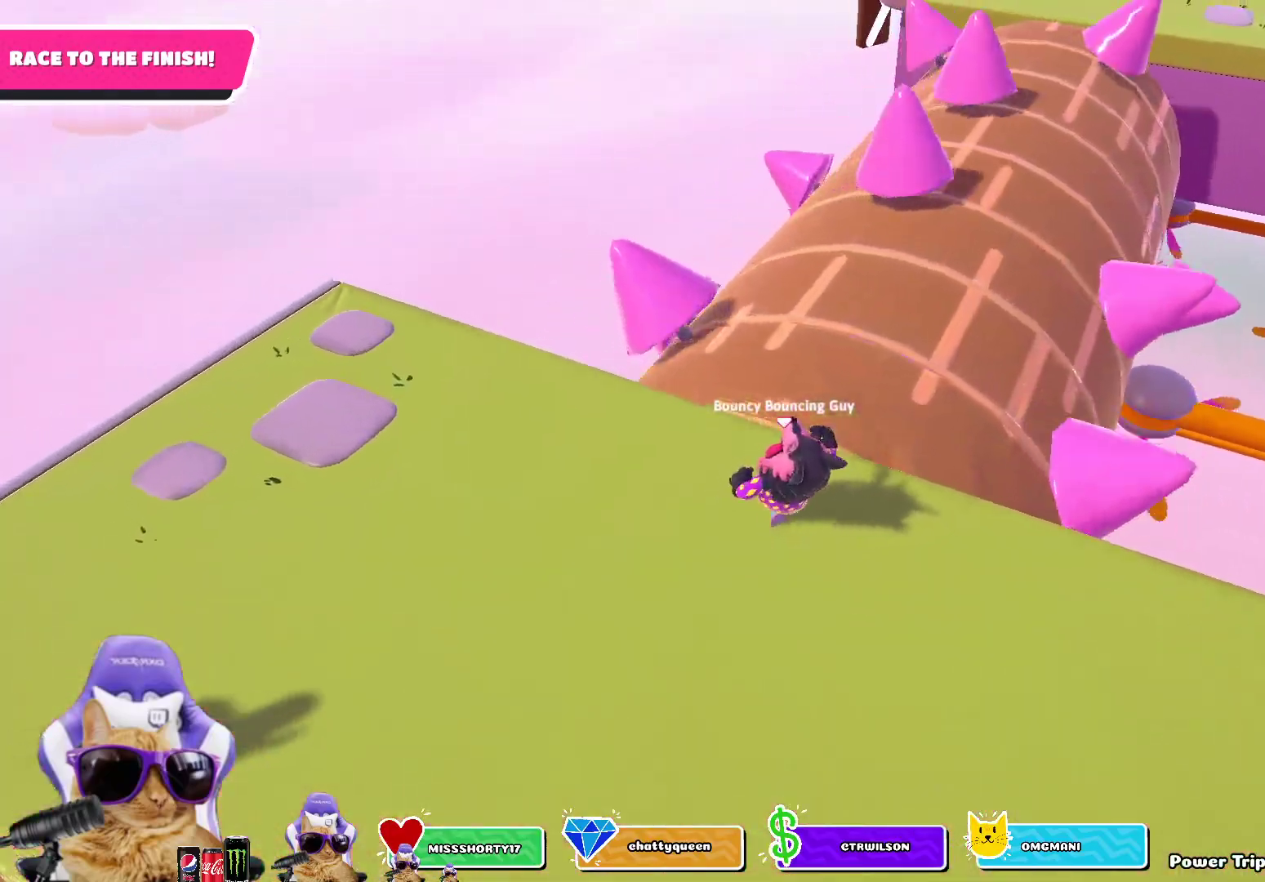
{"buttons": [], "left_stick": "up", "right_stick": "center", "events": [[67, "right_stick", "down-right"], [233, "right_stick", "center"]]}
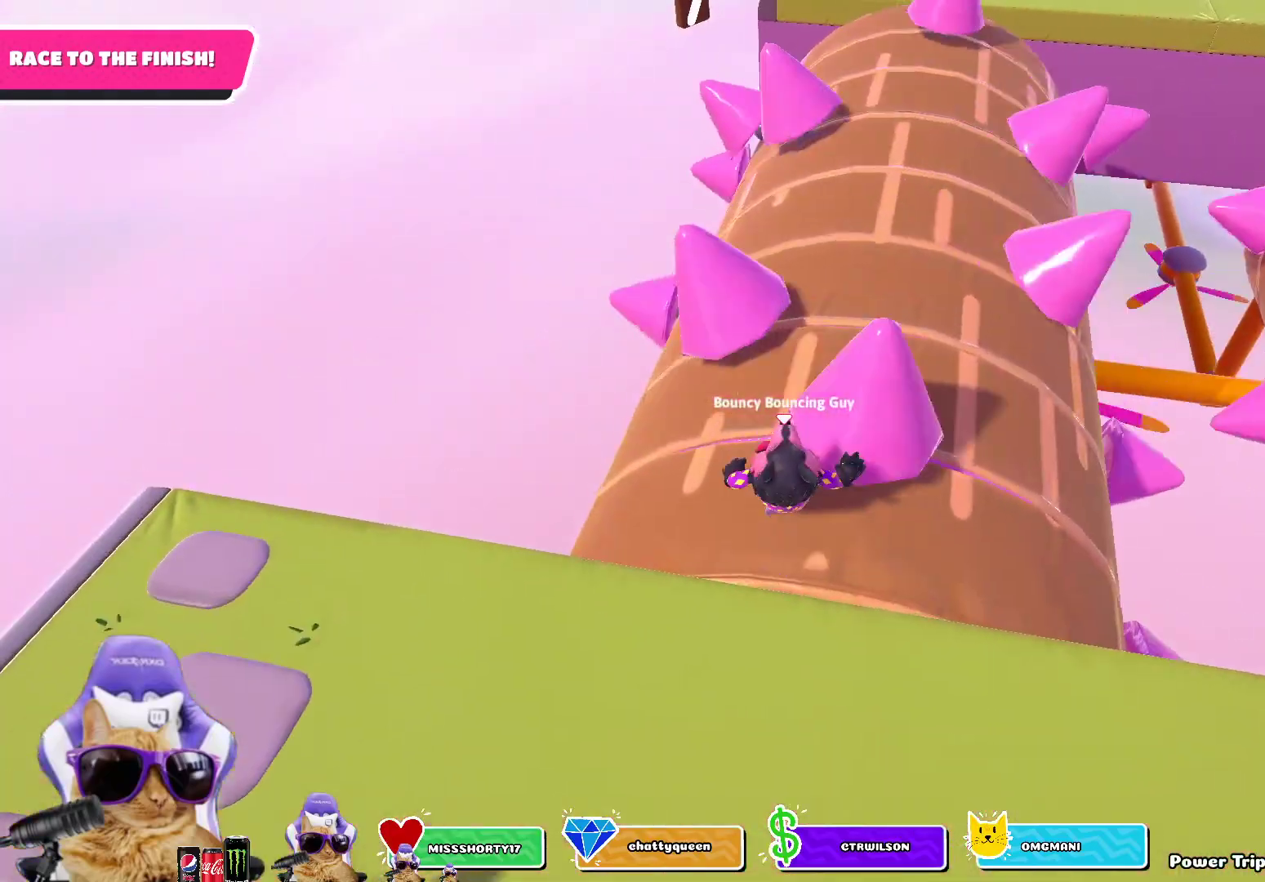
{"buttons": [], "left_stick": "up", "right_stick": "center", "events": [[67, "right_stick", "up"], [217, "right_stick", "center"]]}
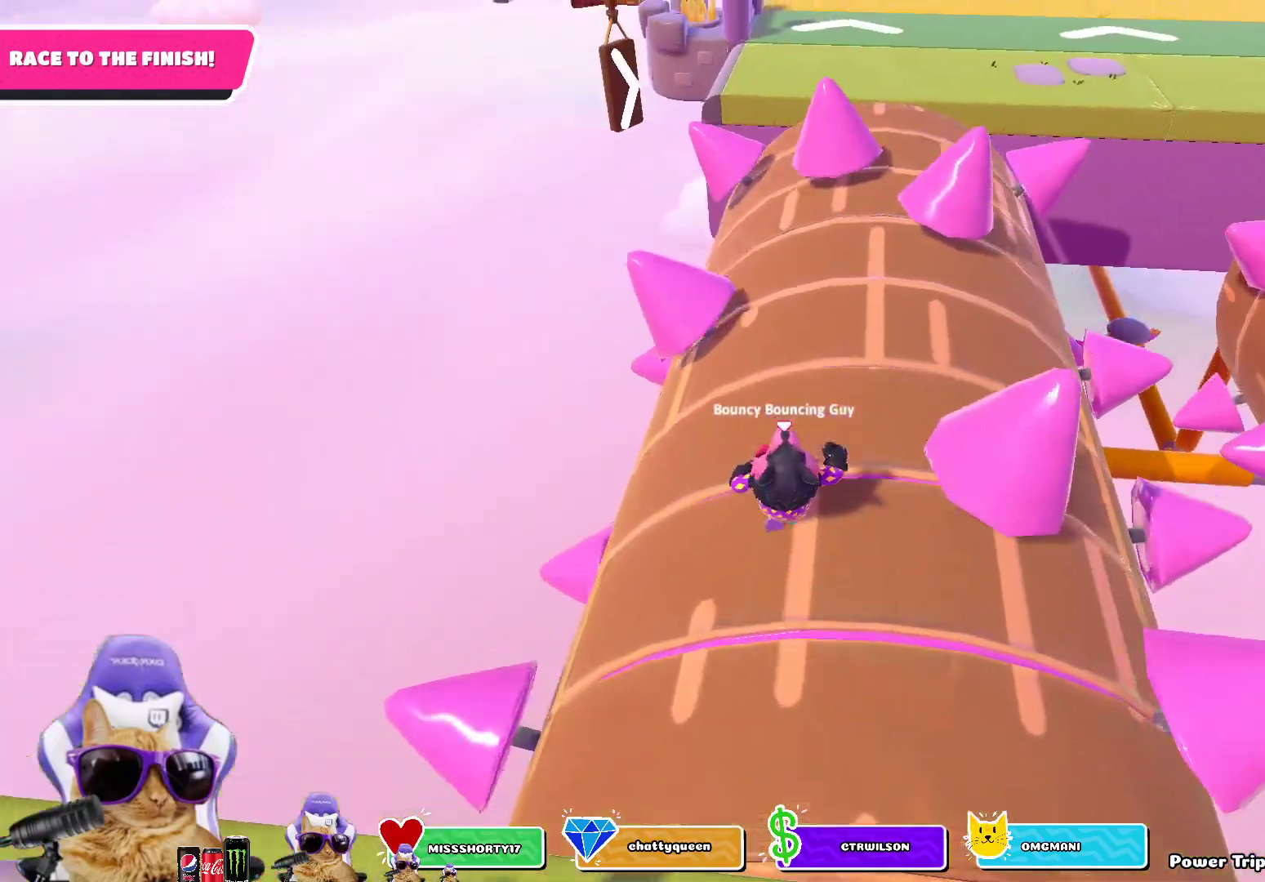
{"buttons": [], "left_stick": "up", "right_stick": "center", "events": [[183, "right_stick", "up"], [333, "right_stick", "center"]]}
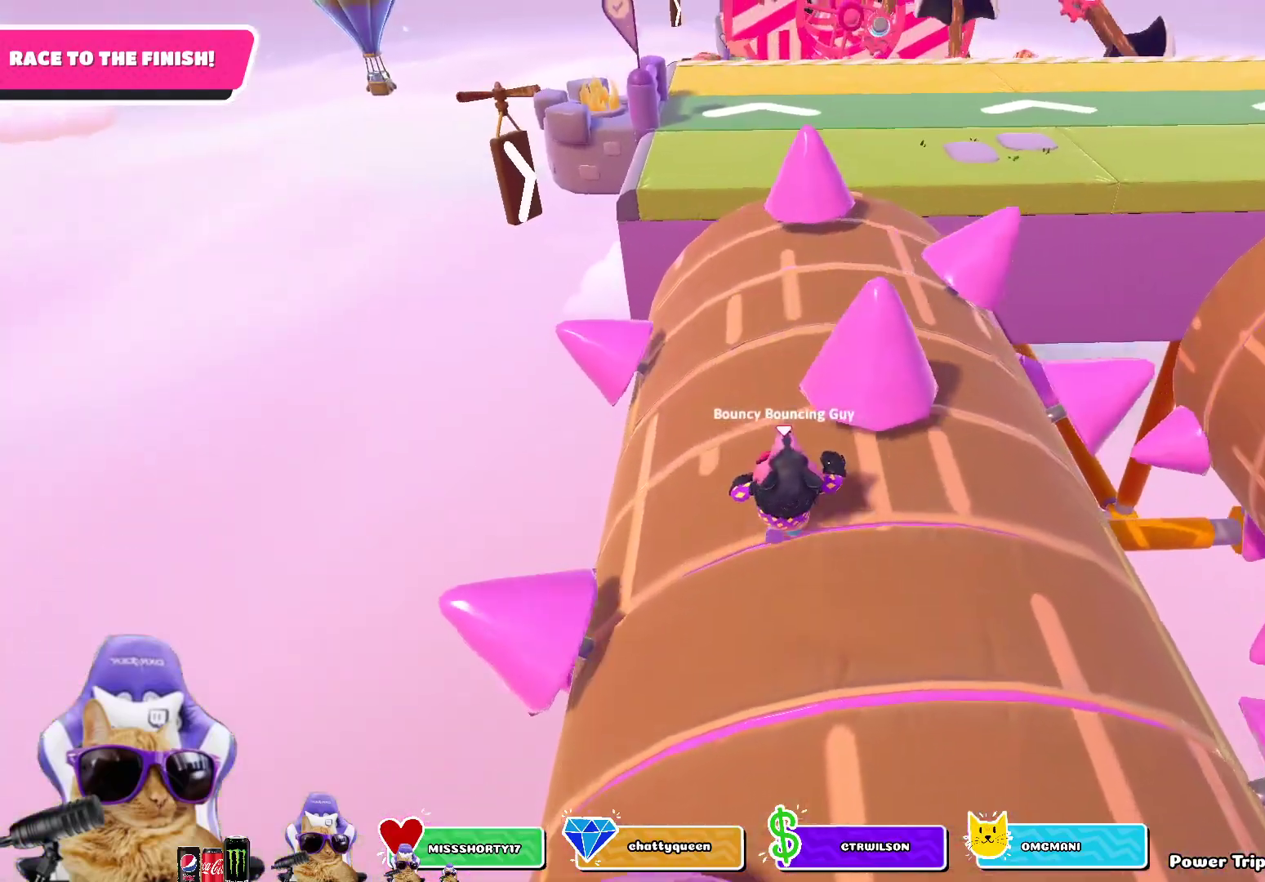
{"buttons": [], "left_stick": "up", "right_stick": "center", "events": []}
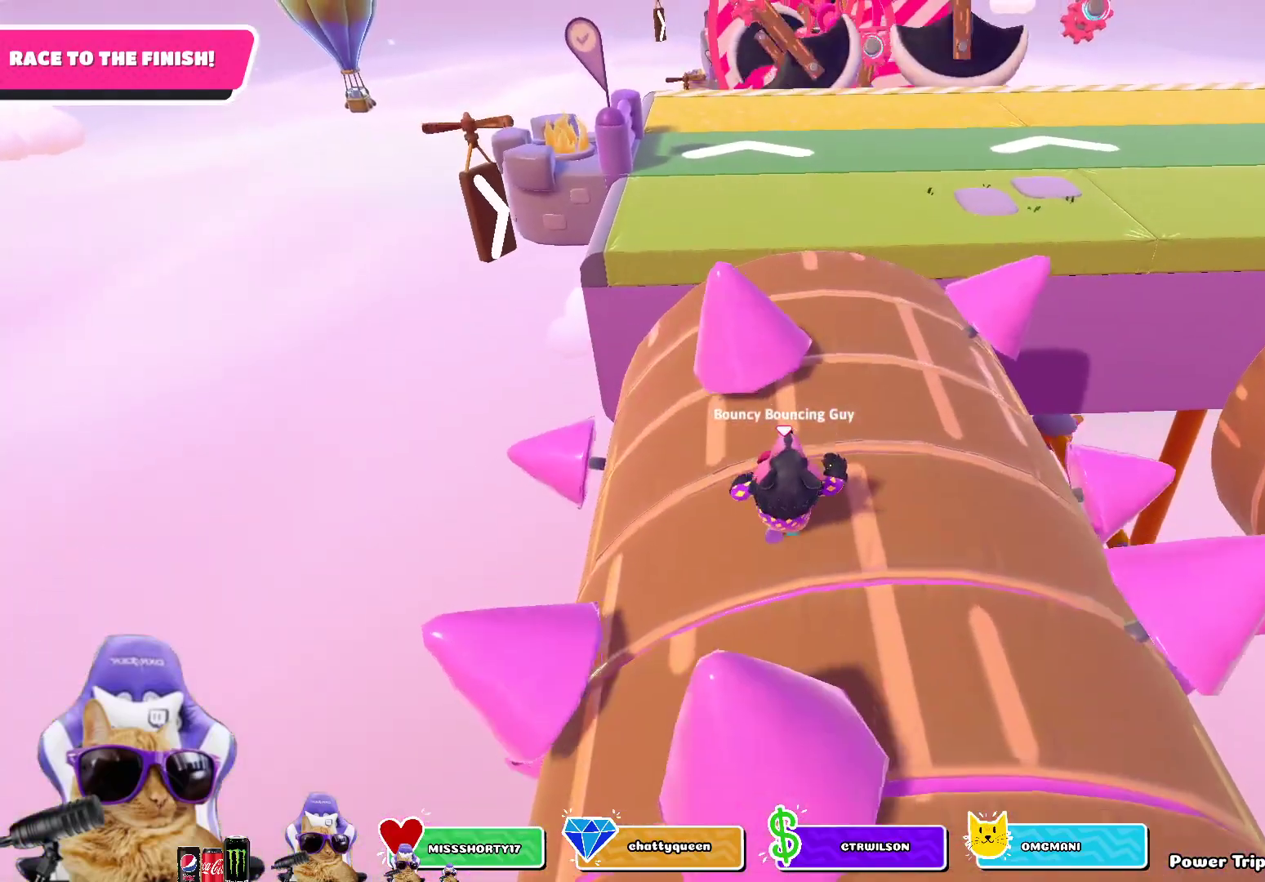
{"buttons": [], "left_stick": "down-right", "right_stick": "center", "events": [[350, "left_stick", "left"], [450, "left_stick", "down-right"]]}
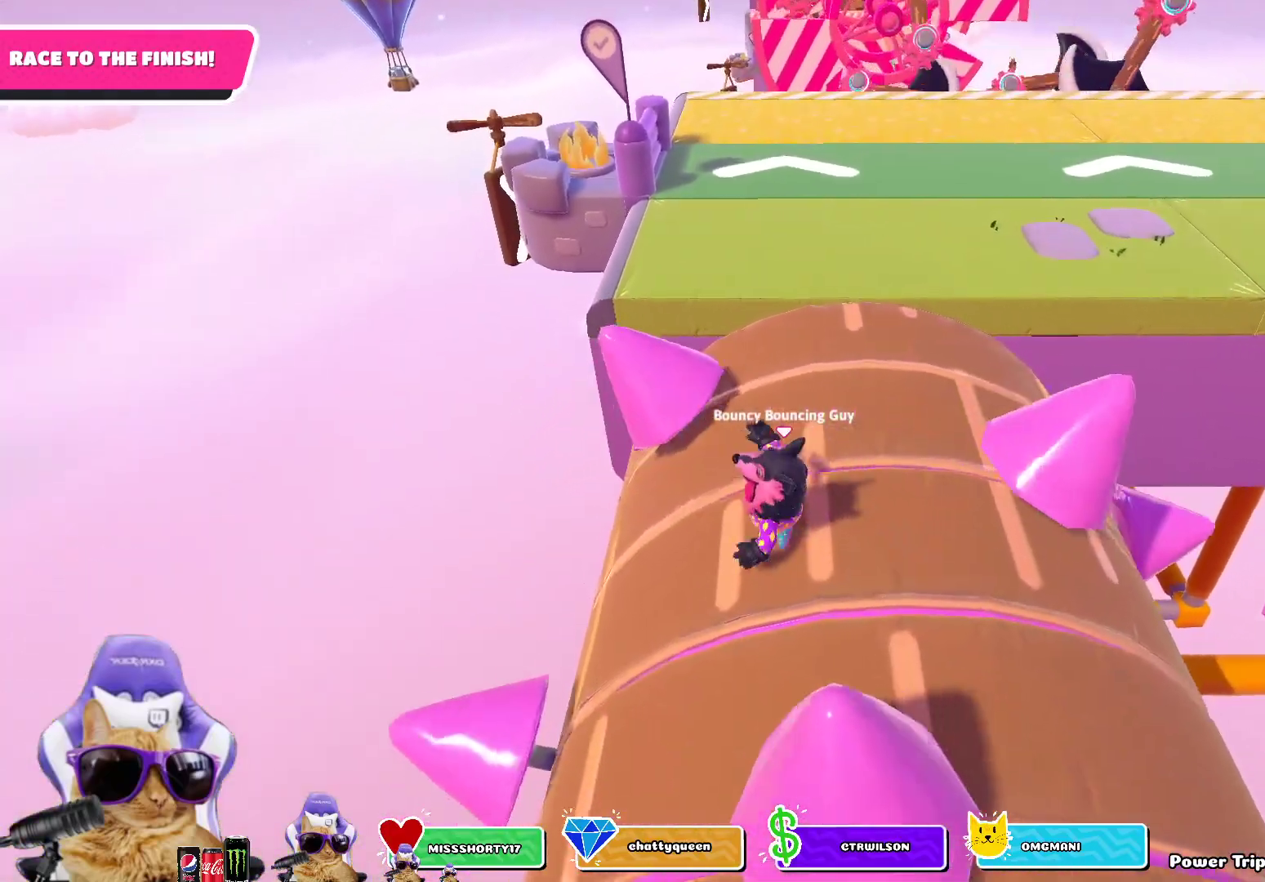
{"buttons": [], "left_stick": "up", "right_stick": "center", "events": [[17, "left_stick", "right"], [67, "left_stick", "up-right"], [200, "left_stick", "up"]]}
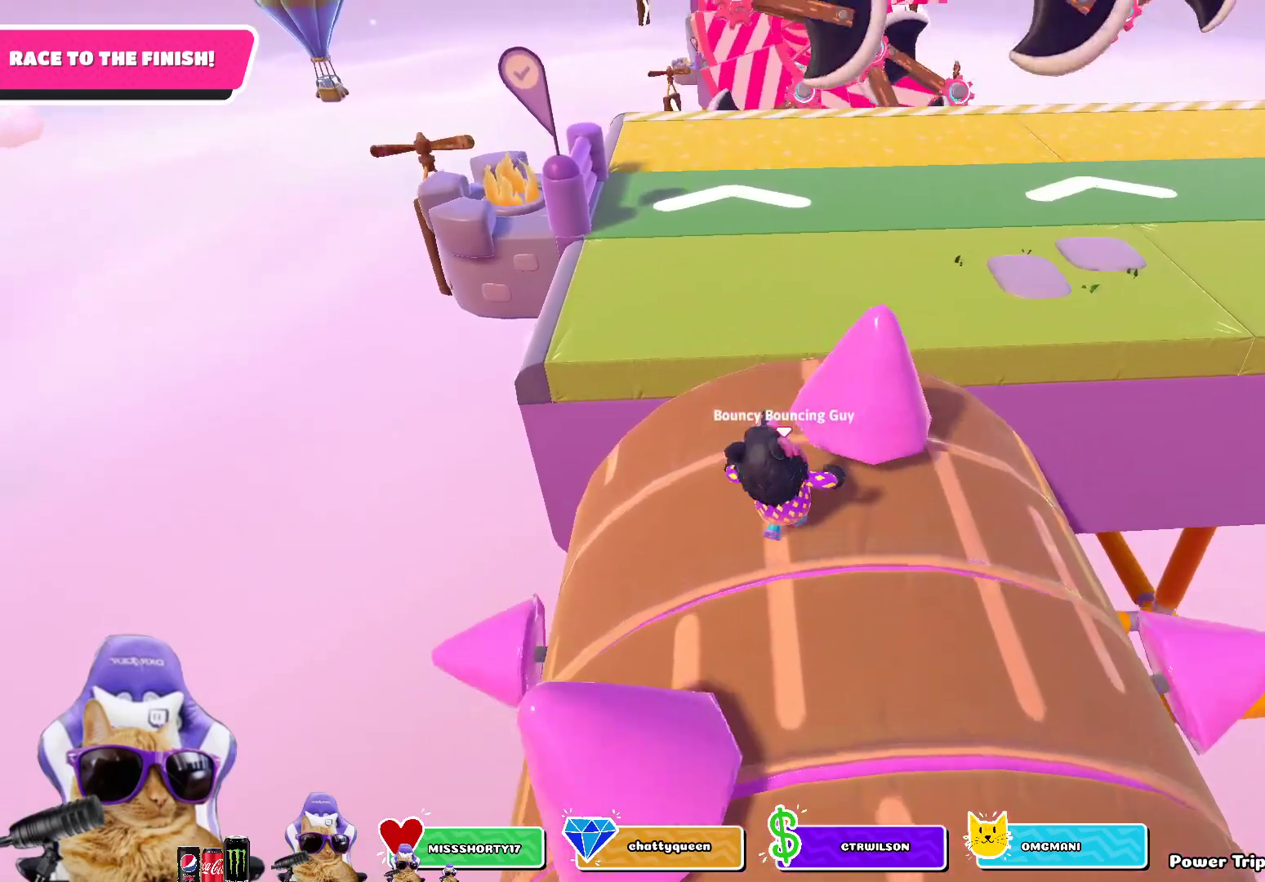
{"buttons": ["CROSS"], "left_stick": "up", "right_stick": "center", "events": [[450, "CROSS", "down"]]}
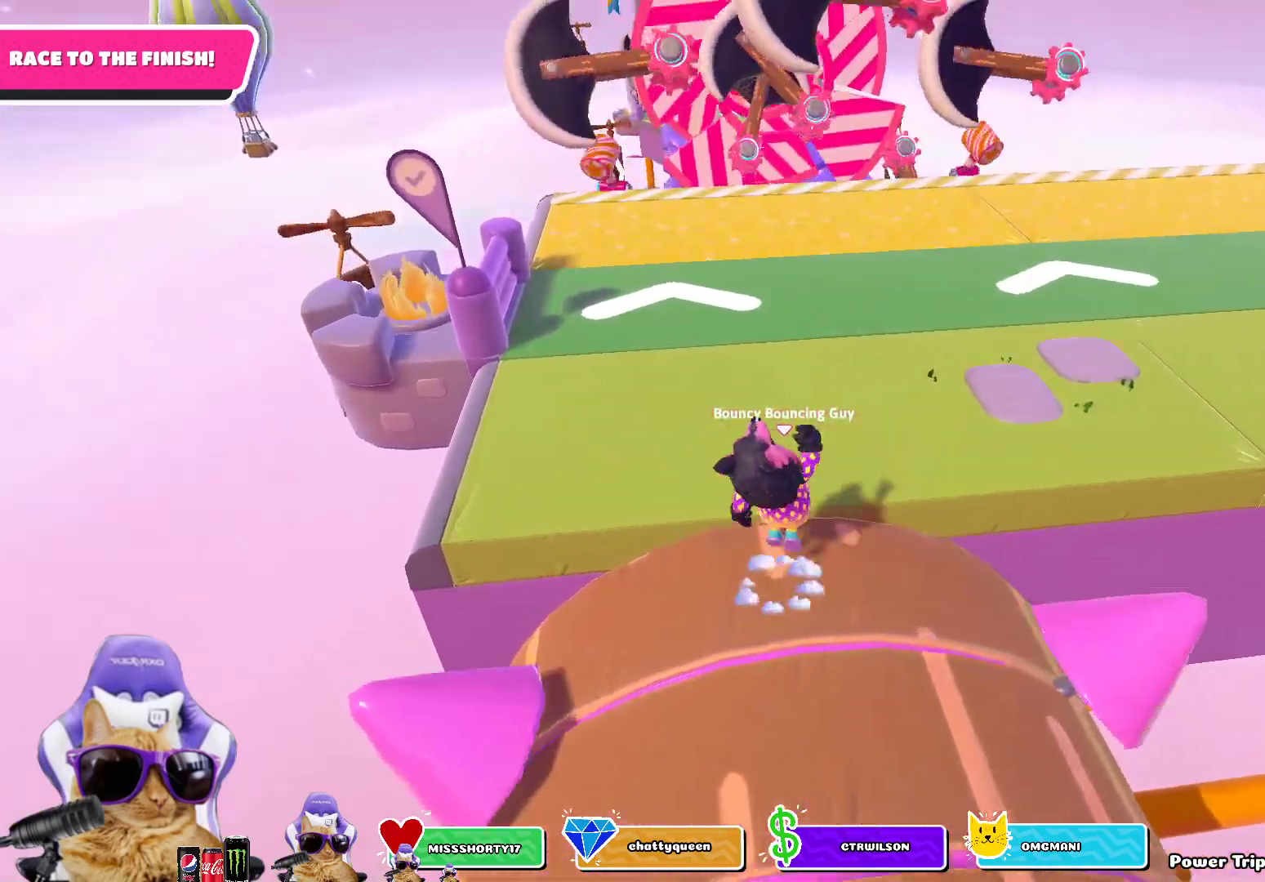
{"buttons": [], "left_stick": "up", "right_stick": "center", "events": [[50, "CROSS", "up"]]}
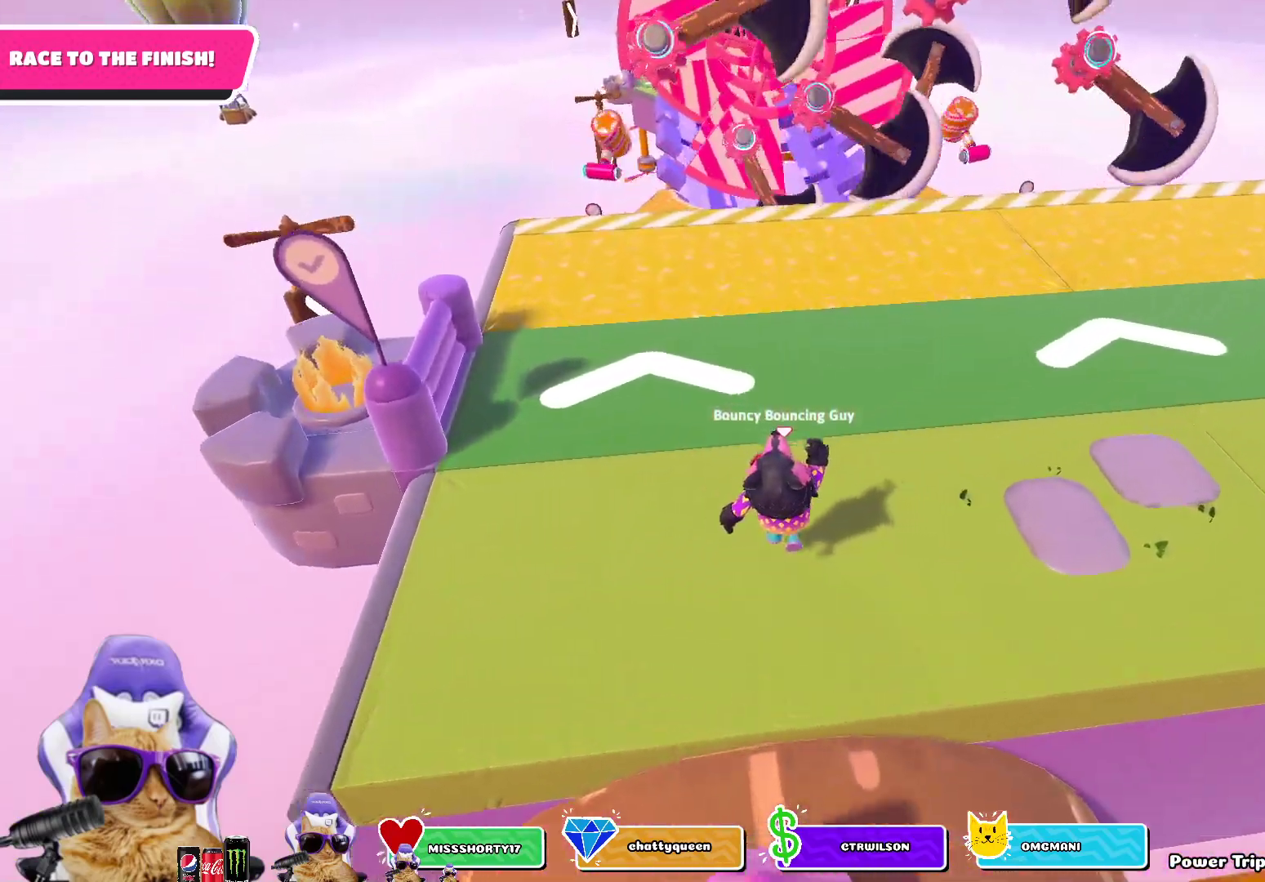
{"buttons": [], "left_stick": "up", "right_stick": "center", "events": [[117, "CROSS", "down"], [217, "CROSS", "up"]]}
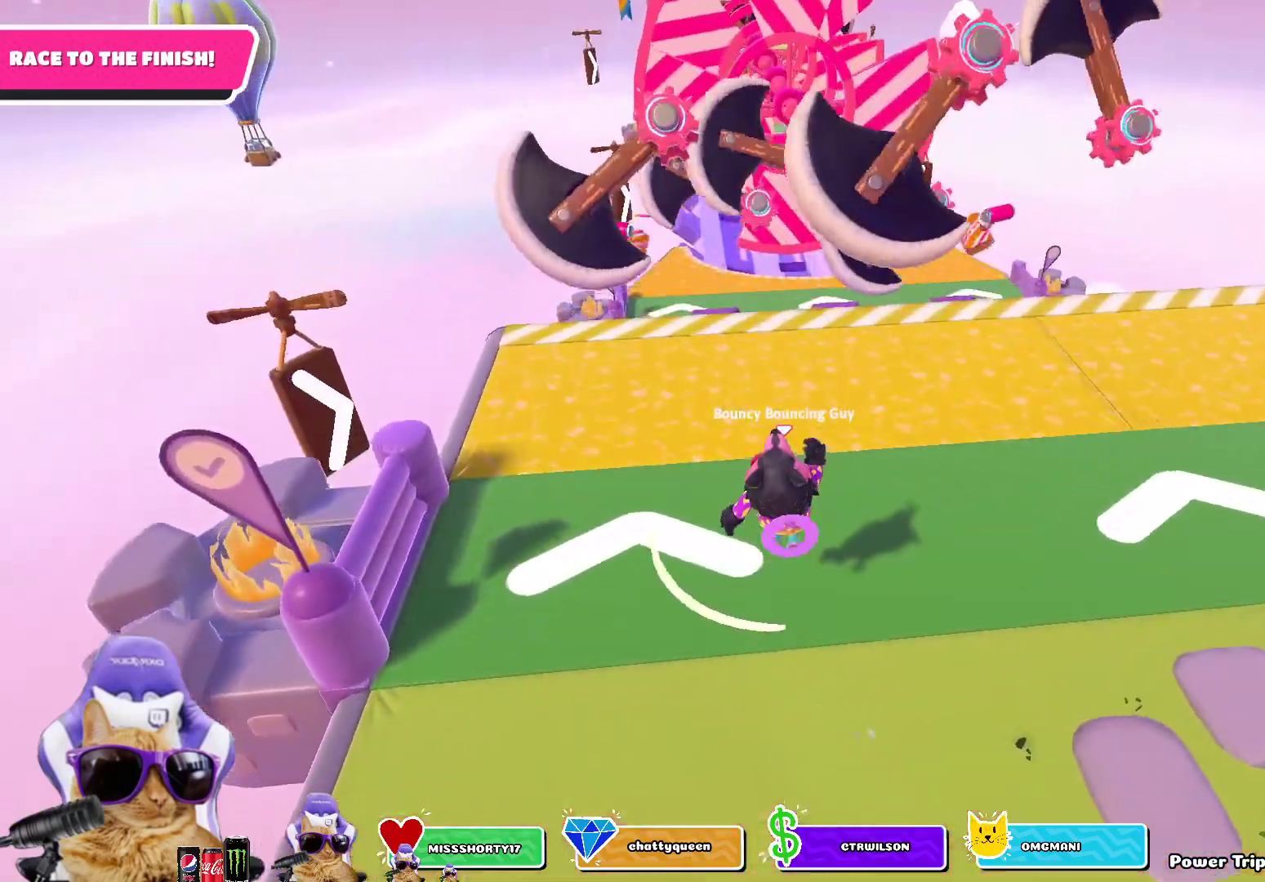
{"buttons": [], "left_stick": "up", "right_stick": "center", "events": [[300, "CROSS", "down"], [400, "CROSS", "up"]]}
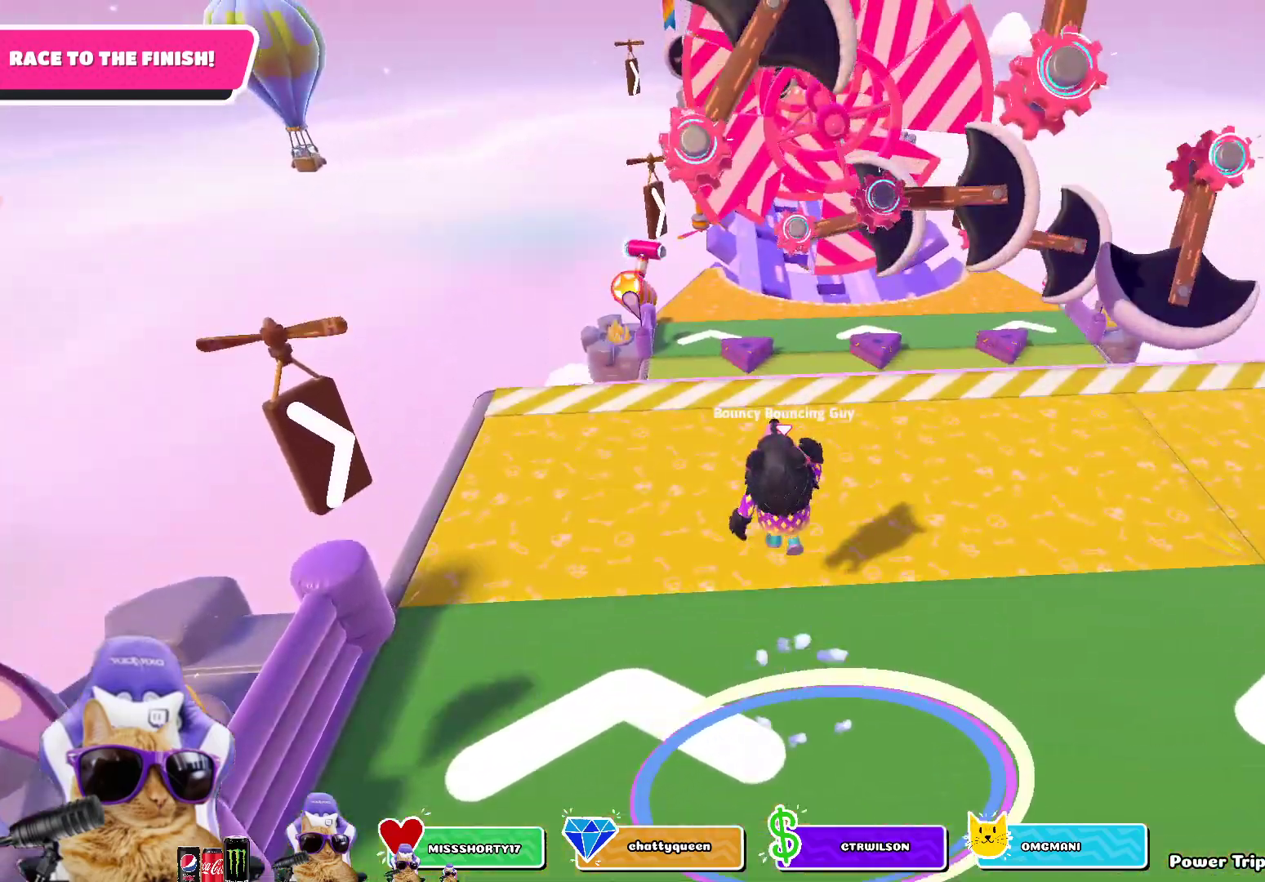
{"buttons": [], "left_stick": "up", "right_stick": "center", "events": []}
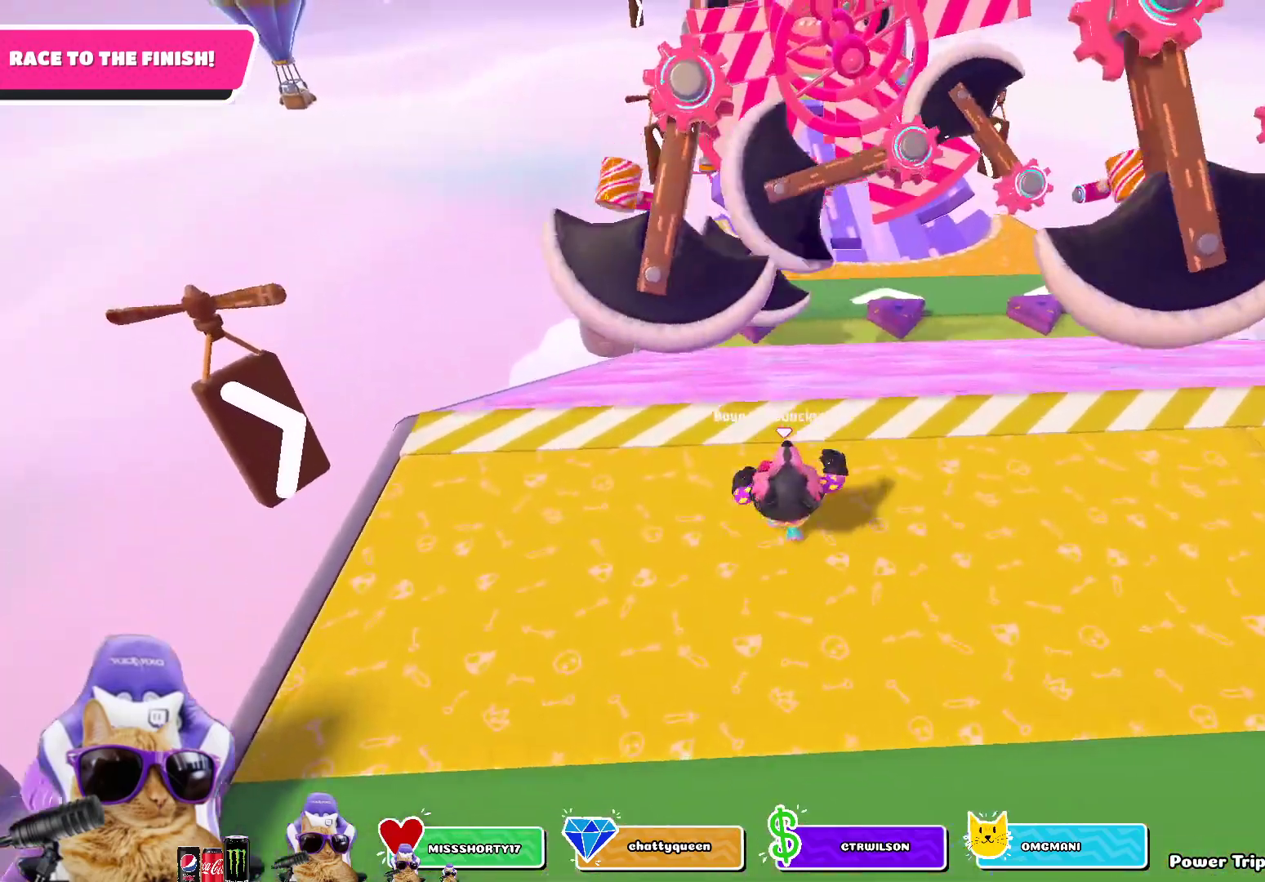
{"buttons": [], "left_stick": "up", "right_stick": "center", "events": [[67, "CROSS", "down"], [167, "CROSS", "up"]]}
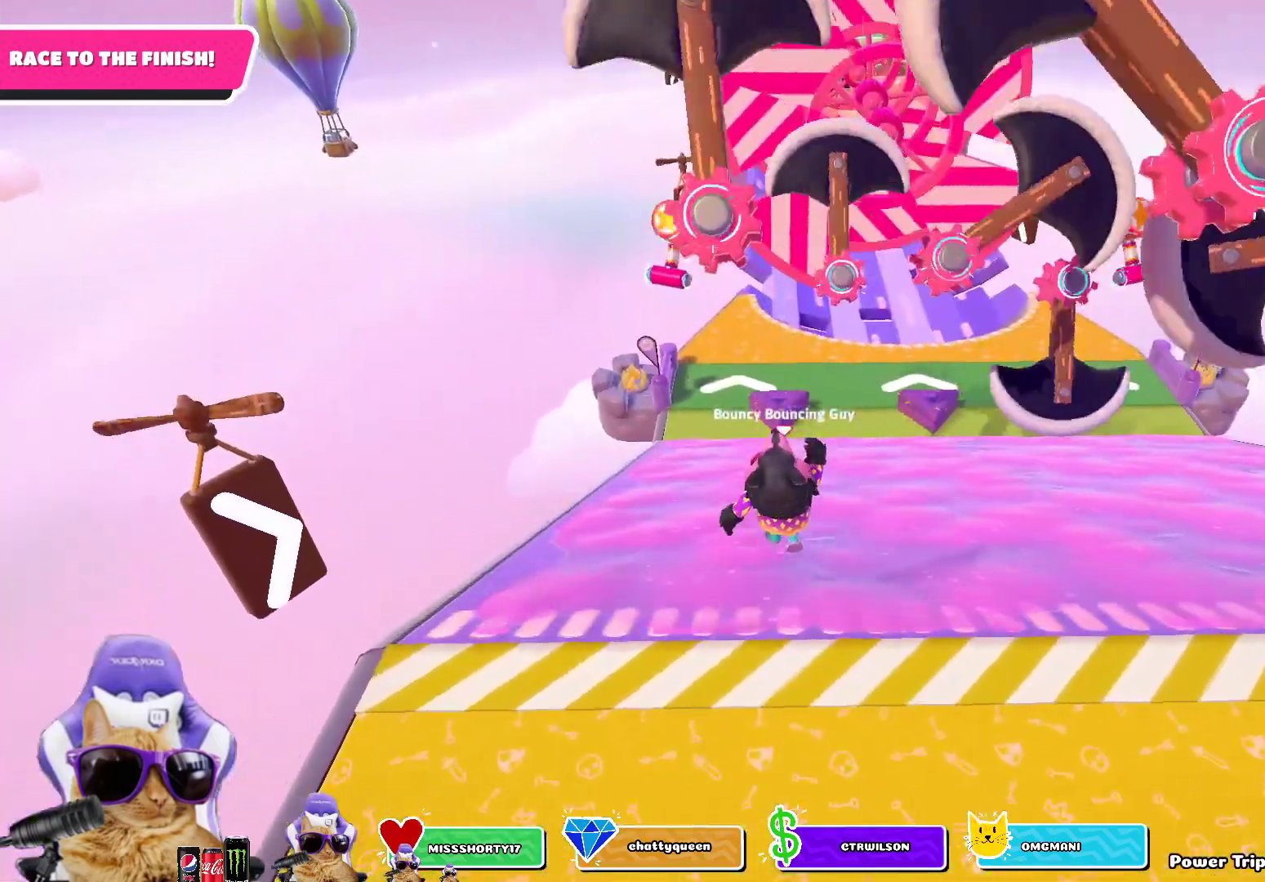
{"buttons": [], "left_stick": "up", "right_stick": "center", "events": []}
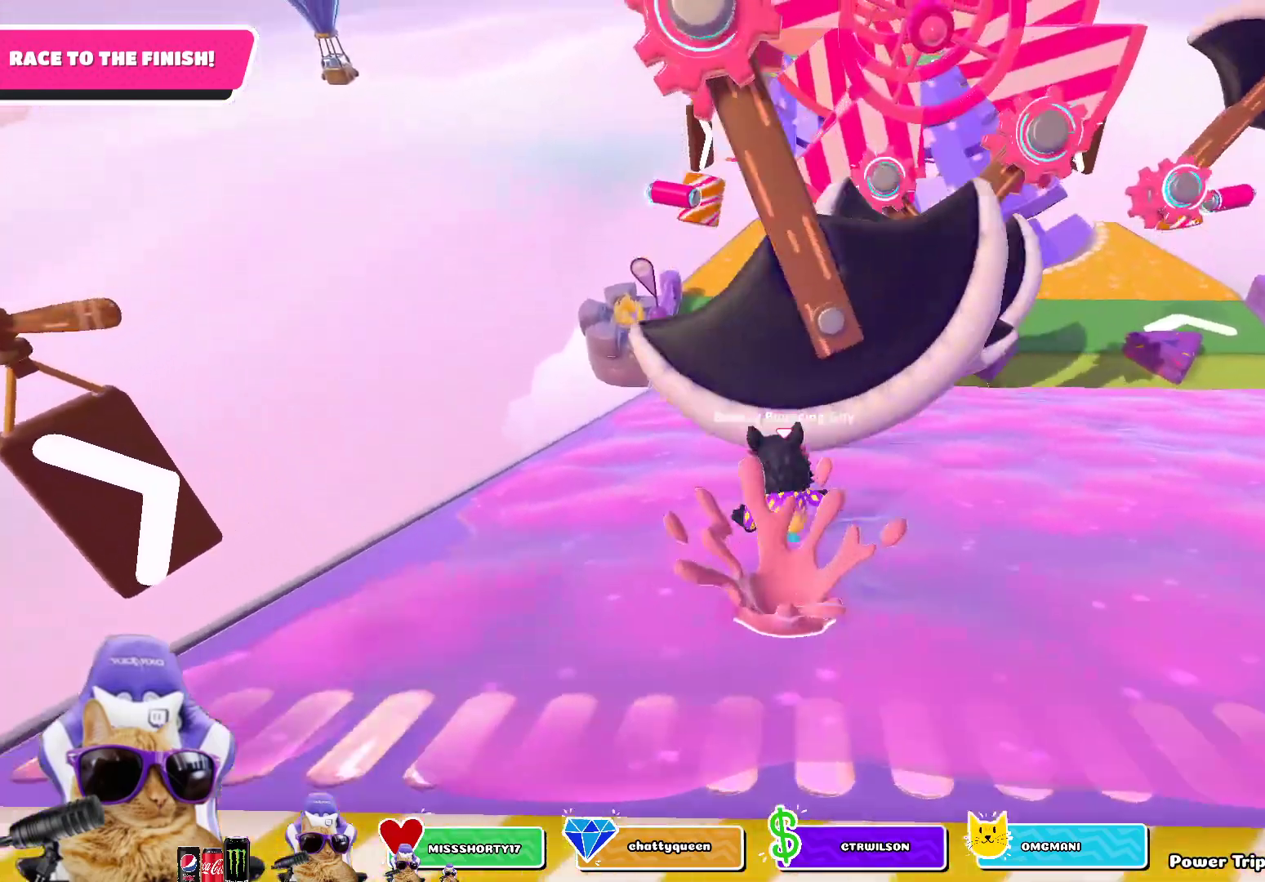
{"buttons": [], "left_stick": "up", "right_stick": "center", "events": []}
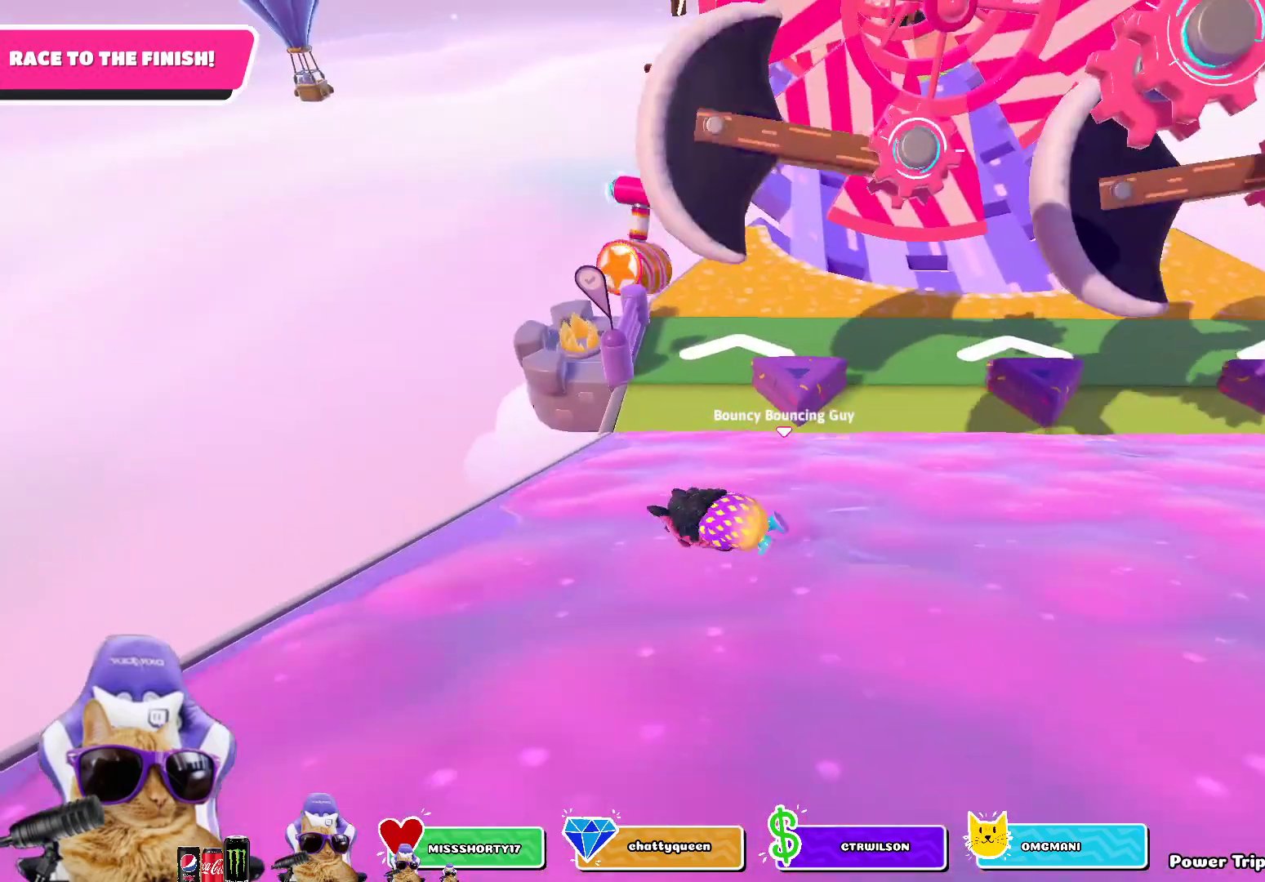
{"buttons": [], "left_stick": "up-left", "right_stick": "center", "events": [[400, "left_stick", "up-left"]]}
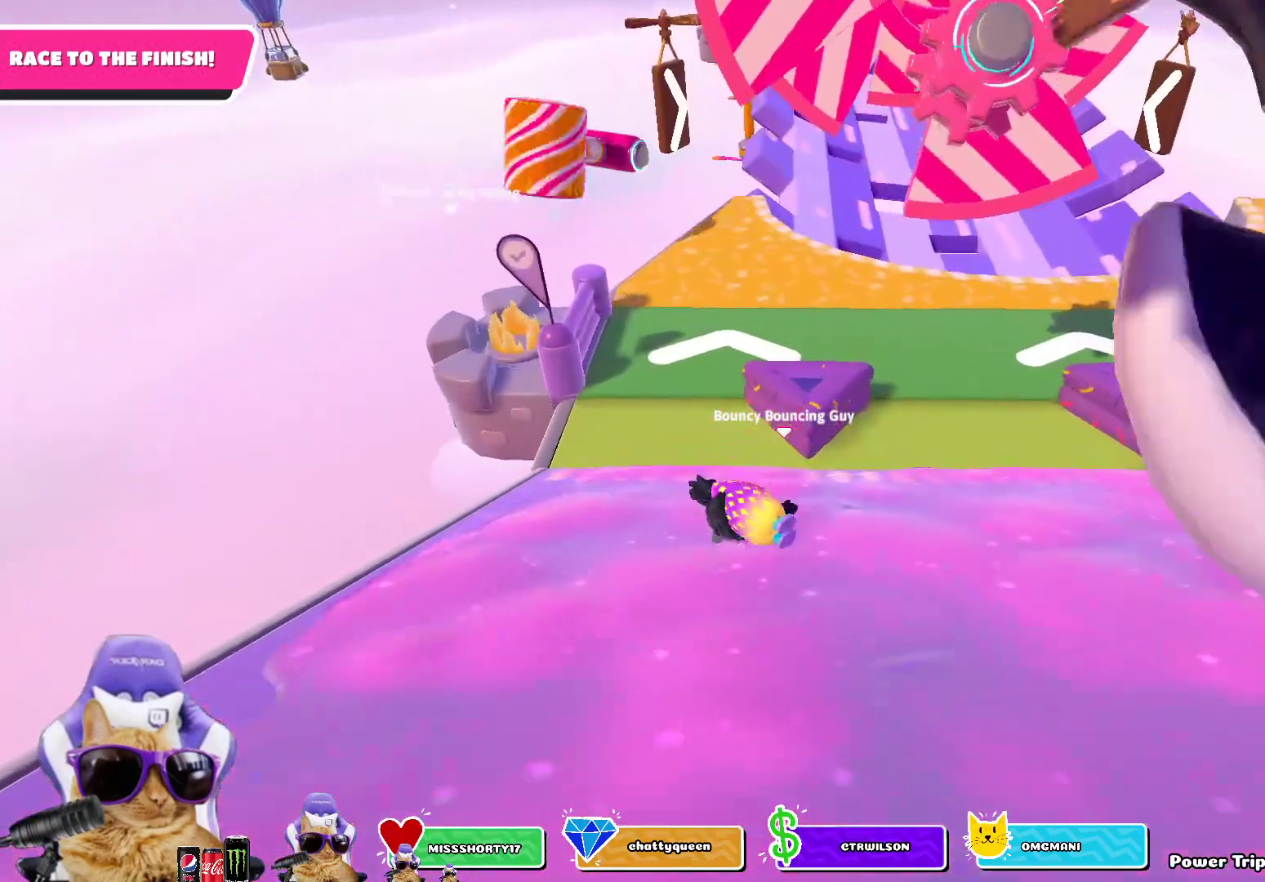
{"buttons": ["CROSS"], "left_stick": "up-left", "right_stick": "center", "events": [[200, "CROSS", "down"], [317, "CROSS", "up"], [433, "CROSS", "down"]]}
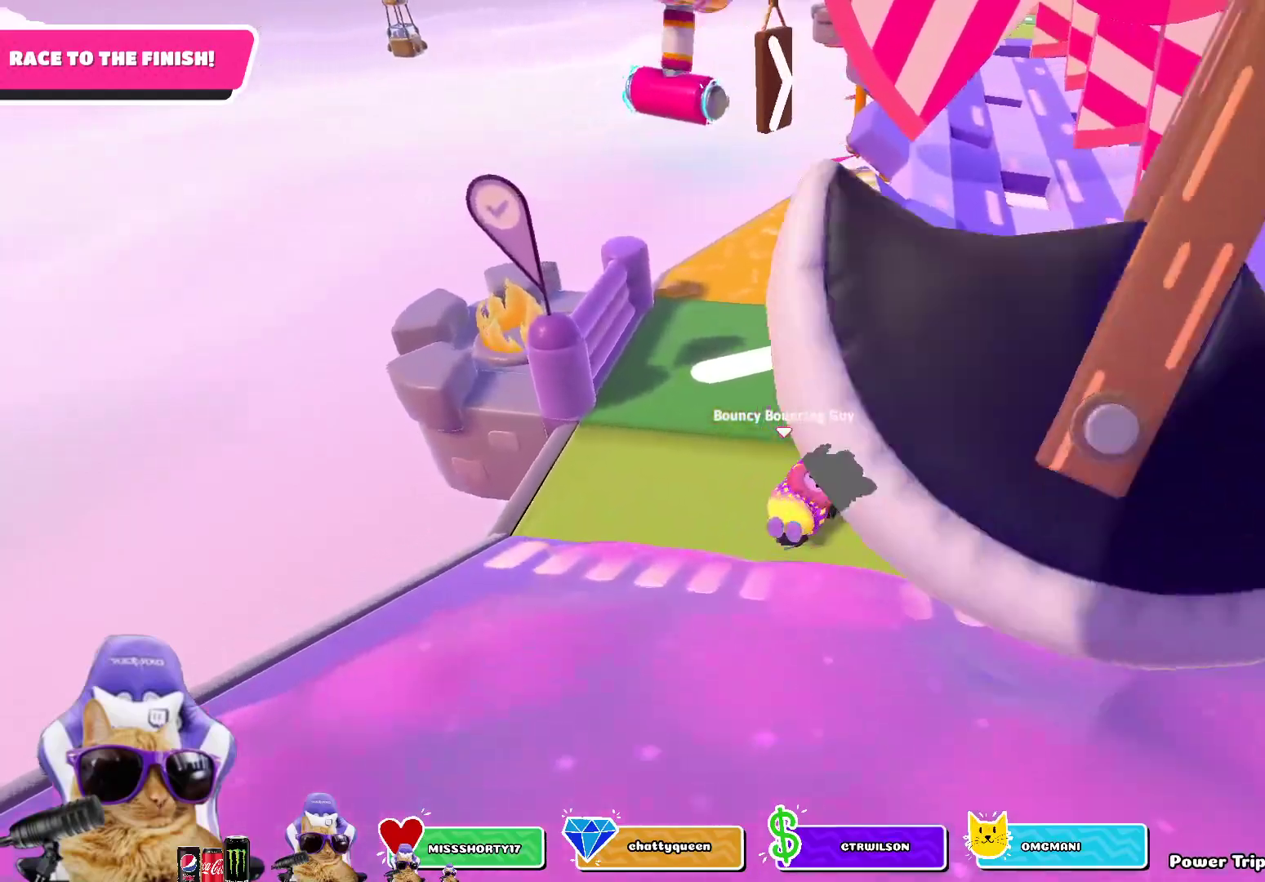
{"buttons": [], "left_stick": "up", "right_stick": "center", "events": [[33, "left_stick", "up"], [50, "CROSS", "up"]]}
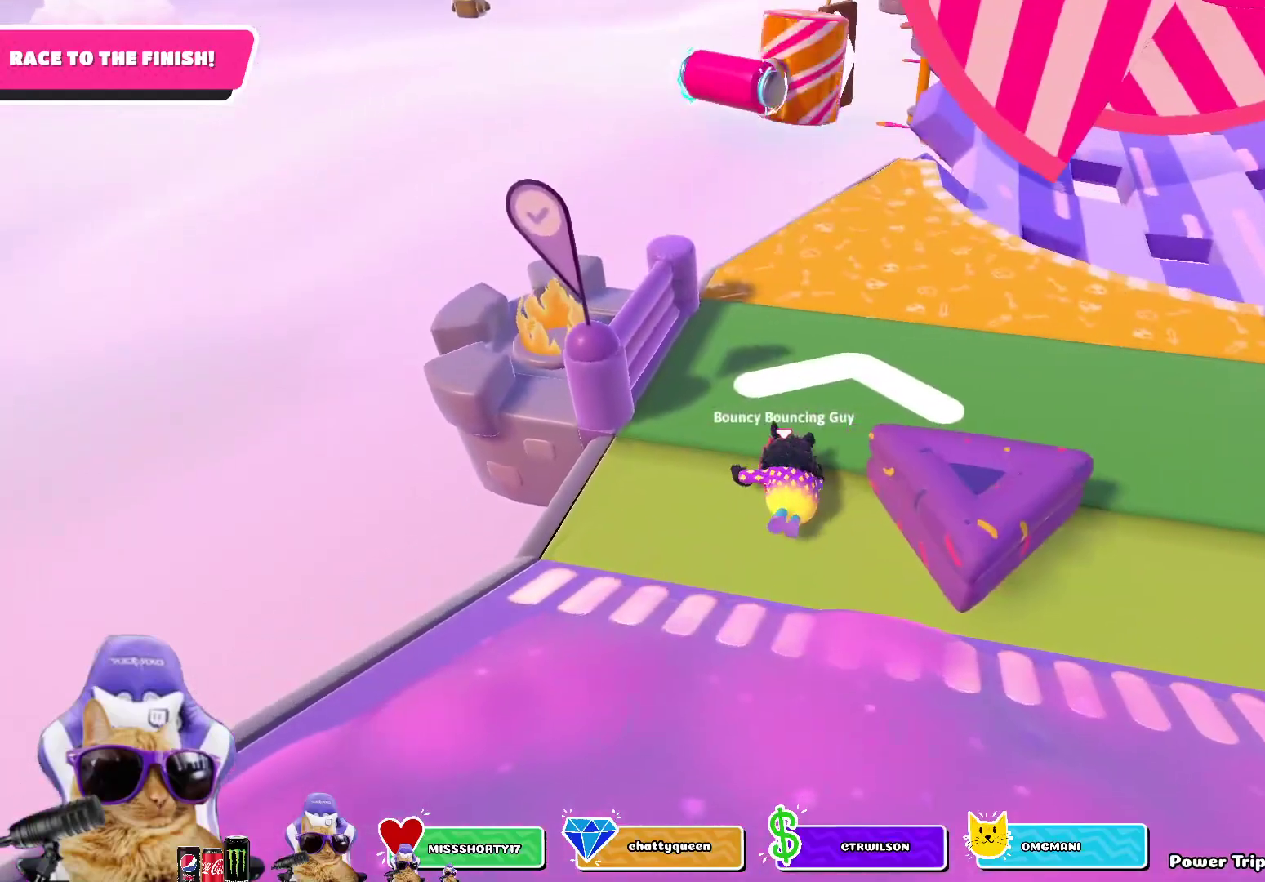
{"buttons": [], "left_stick": "up", "right_stick": "center", "events": [[133, "right_stick", "up"], [267, "right_stick", "center"]]}
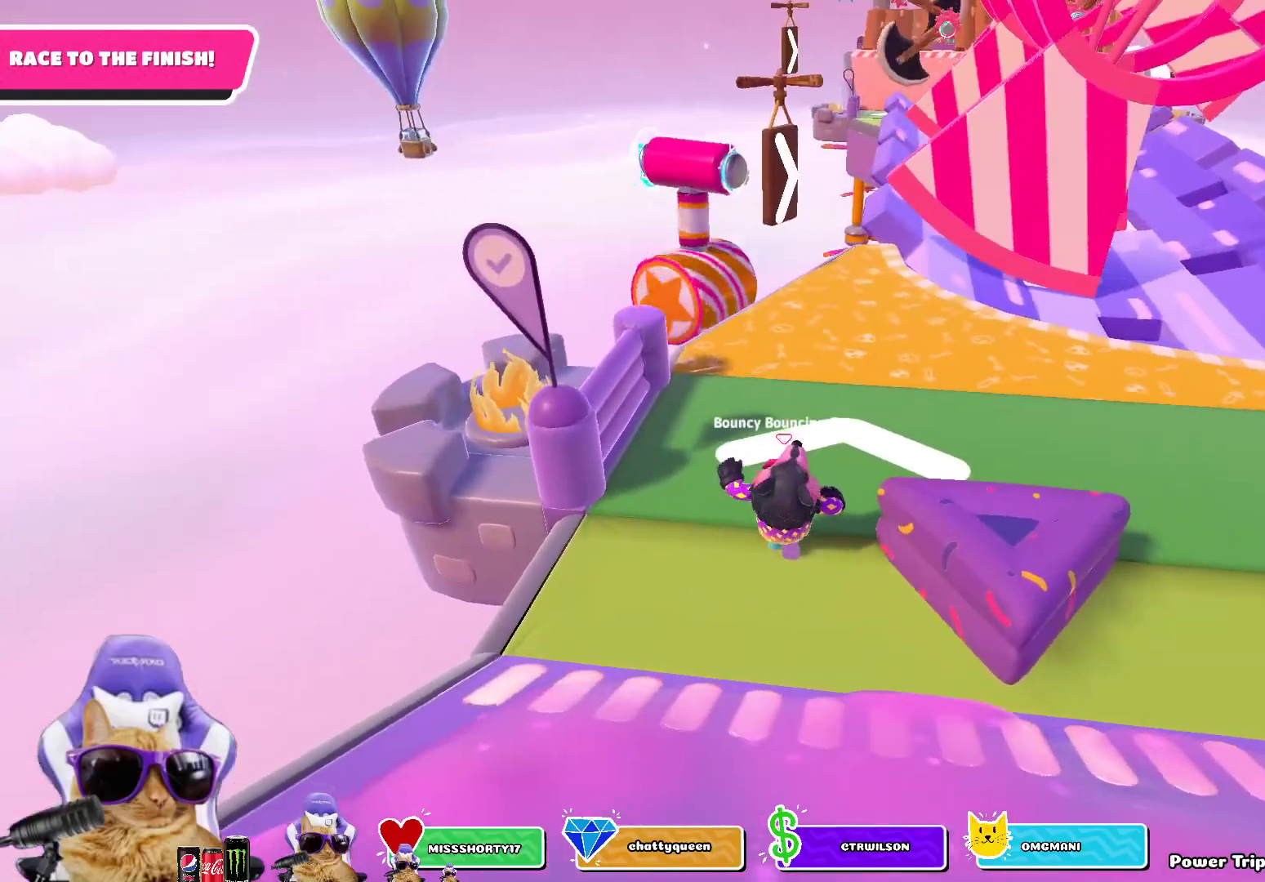
{"buttons": [], "left_stick": "up", "right_stick": "down-left", "events": [[417, "right_stick", "down"], [467, "right_stick", "down-left"]]}
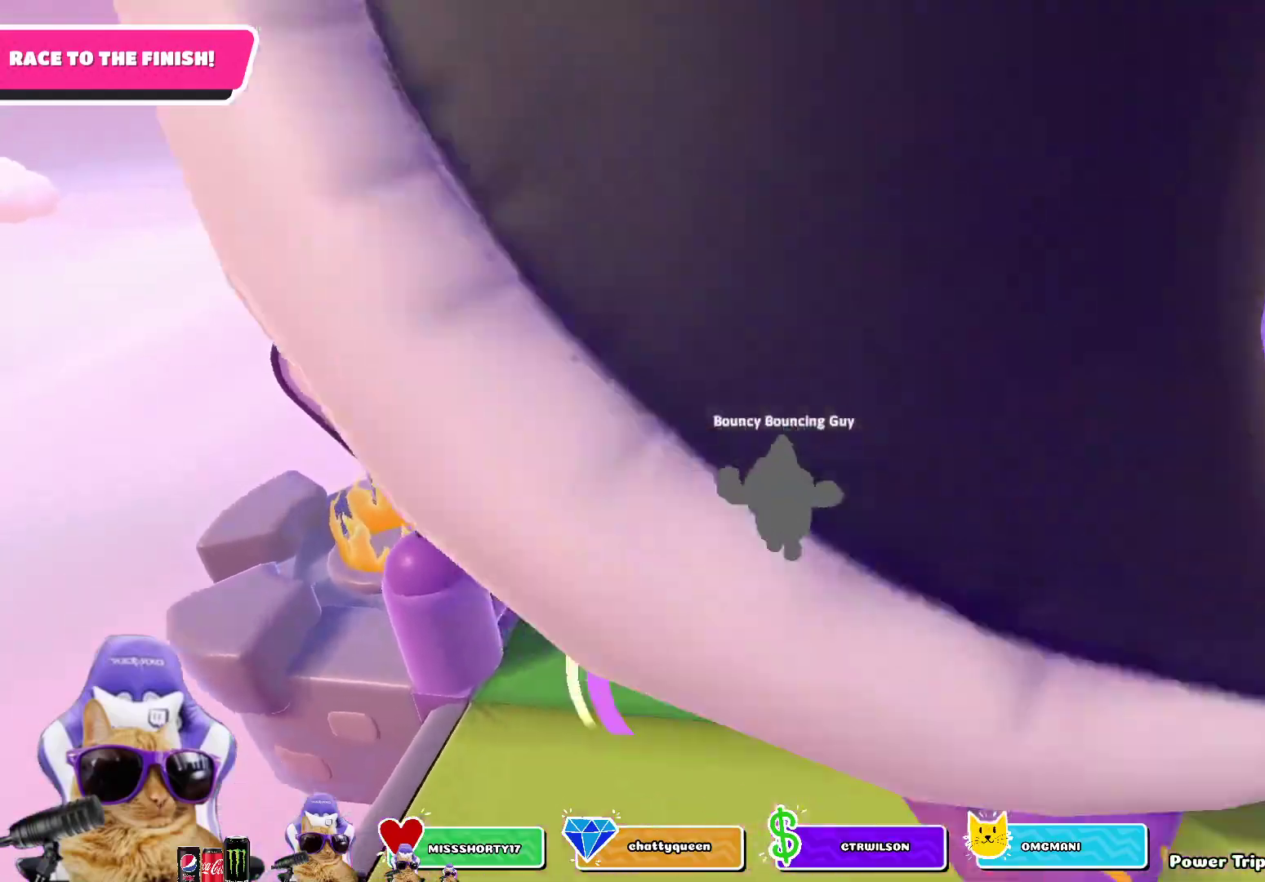
{"buttons": [], "left_stick": "up-right", "right_stick": "down-left", "events": [[167, "right_stick", "center"], [233, "left_stick", "up-right"], [400, "right_stick", "down-left"]]}
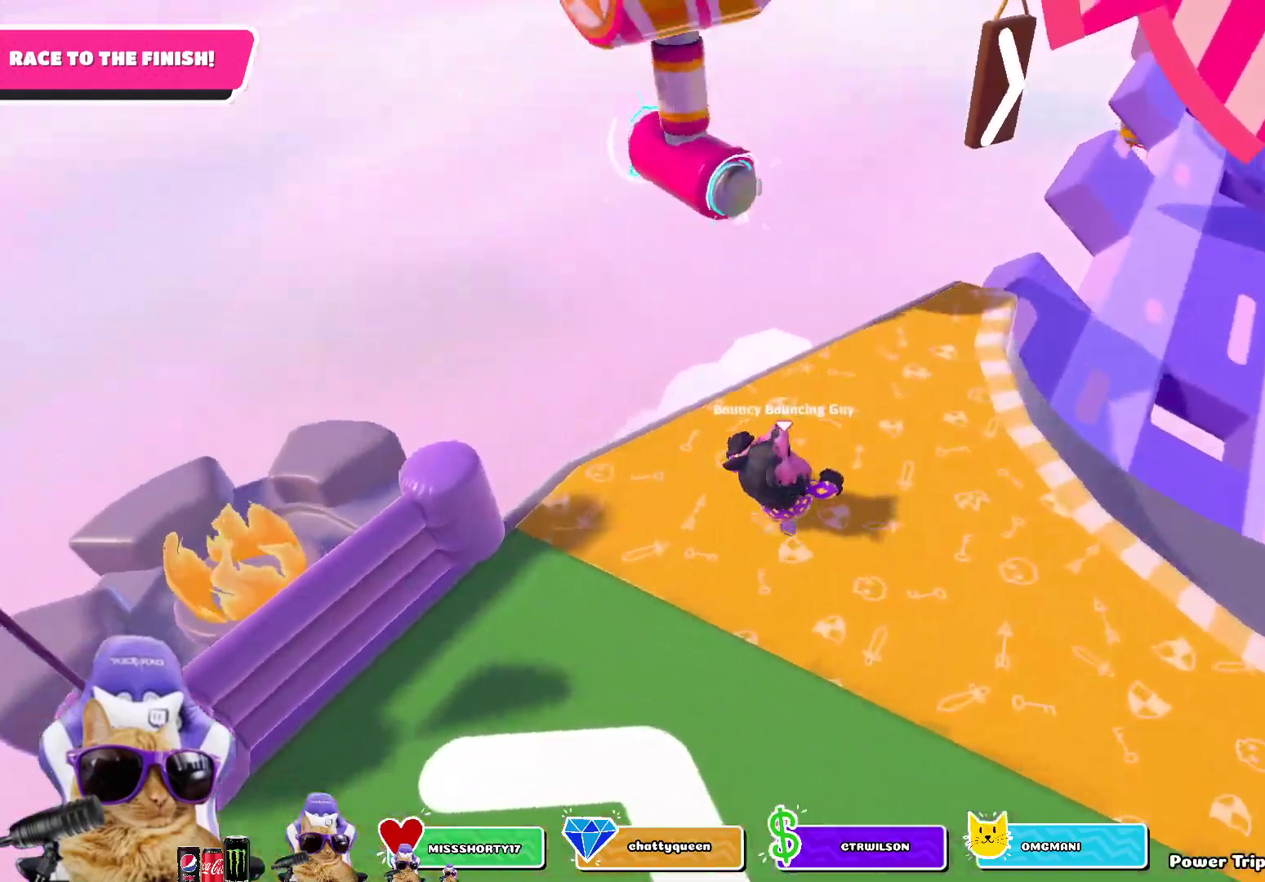
{"buttons": [], "left_stick": "up", "right_stick": "center", "events": [[83, "right_stick", "center"], [200, "right_stick", "down-left"], [350, "left_stick", "right"], [450, "right_stick", "center"], [483, "left_stick", "up"]]}